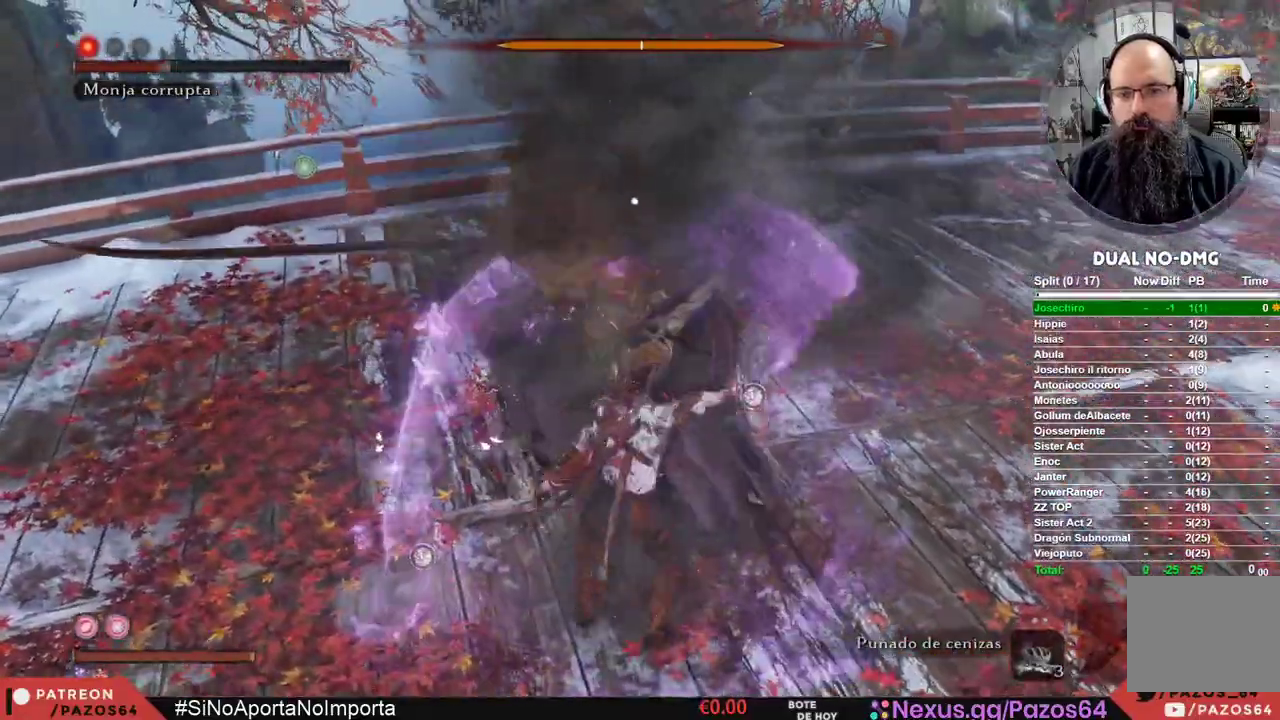
Gameplay with a controller (Xbox layout); each line is a JSON object with the inputs held at the frame after it (dt_ms = milliseconds from this image to that frame). "events" lists button and stick changes between this image and that frame as [ms after this image, input, new state], when the widget could be followed in between. Not read: B.
{"dt_ms": 500, "buttons": [], "left_stick": "center", "right_stick": "center", "events": [[33, "R1", "up"], [117, "R1", "down"], [300, "R1", "up"]]}
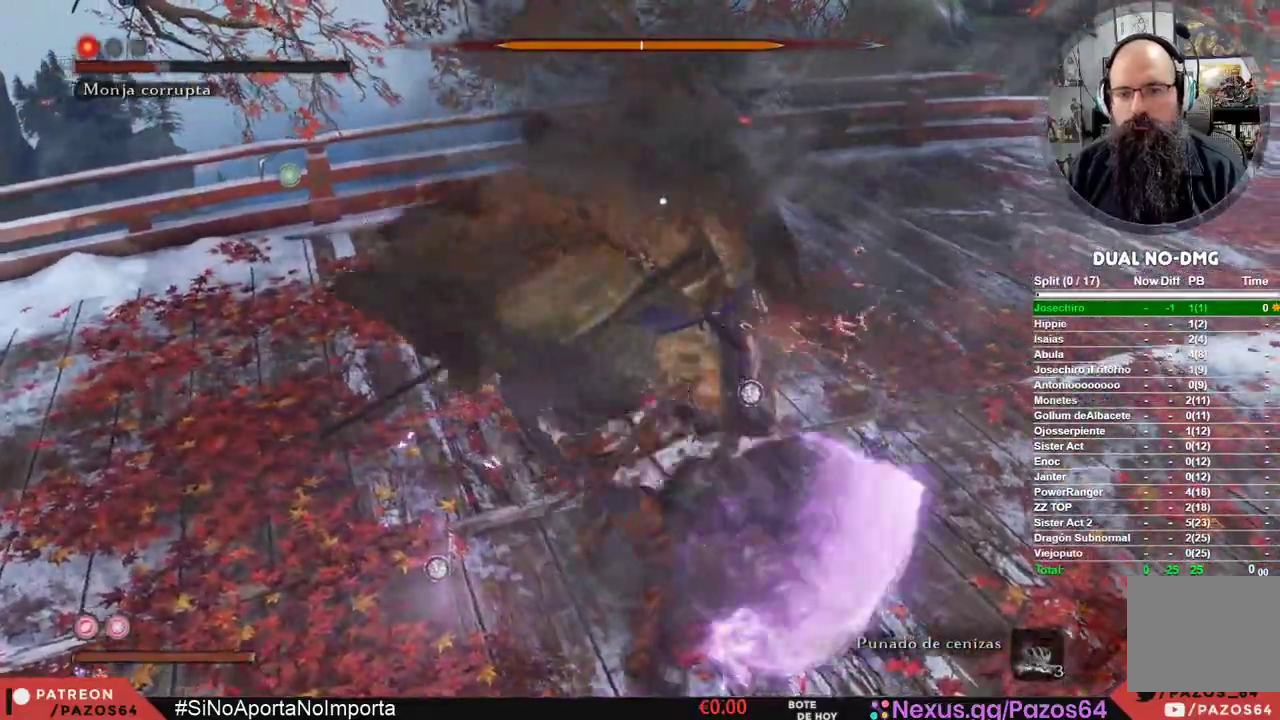
{"dt_ms": 500, "buttons": ["DPAD_UP"], "left_stick": "center", "right_stick": "center", "events": [[83, "DPAD_UP", "down"], [200, "DPAD_UP", "up"], [267, "DPAD_UP", "down"], [383, "DPAD_UP", "up"], [450, "DPAD_UP", "down"]]}
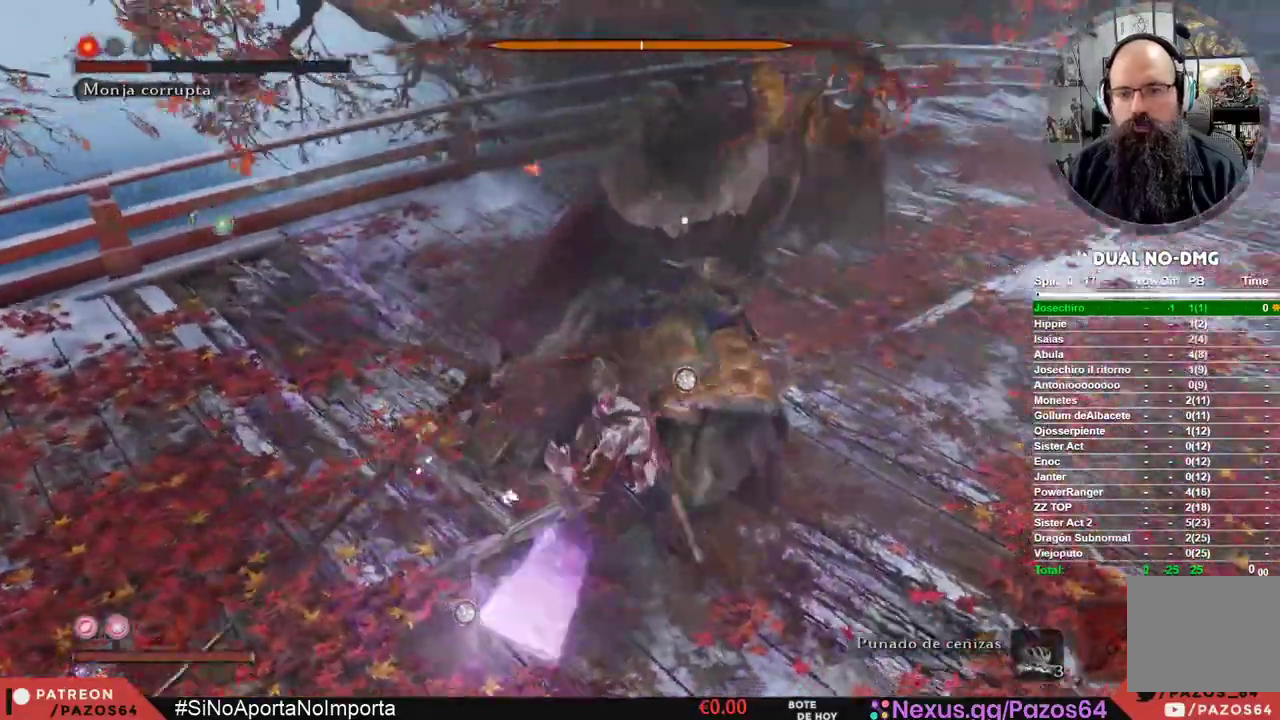
{"dt_ms": 1000, "buttons": ["R1"], "left_stick": "center", "right_stick": "center"}
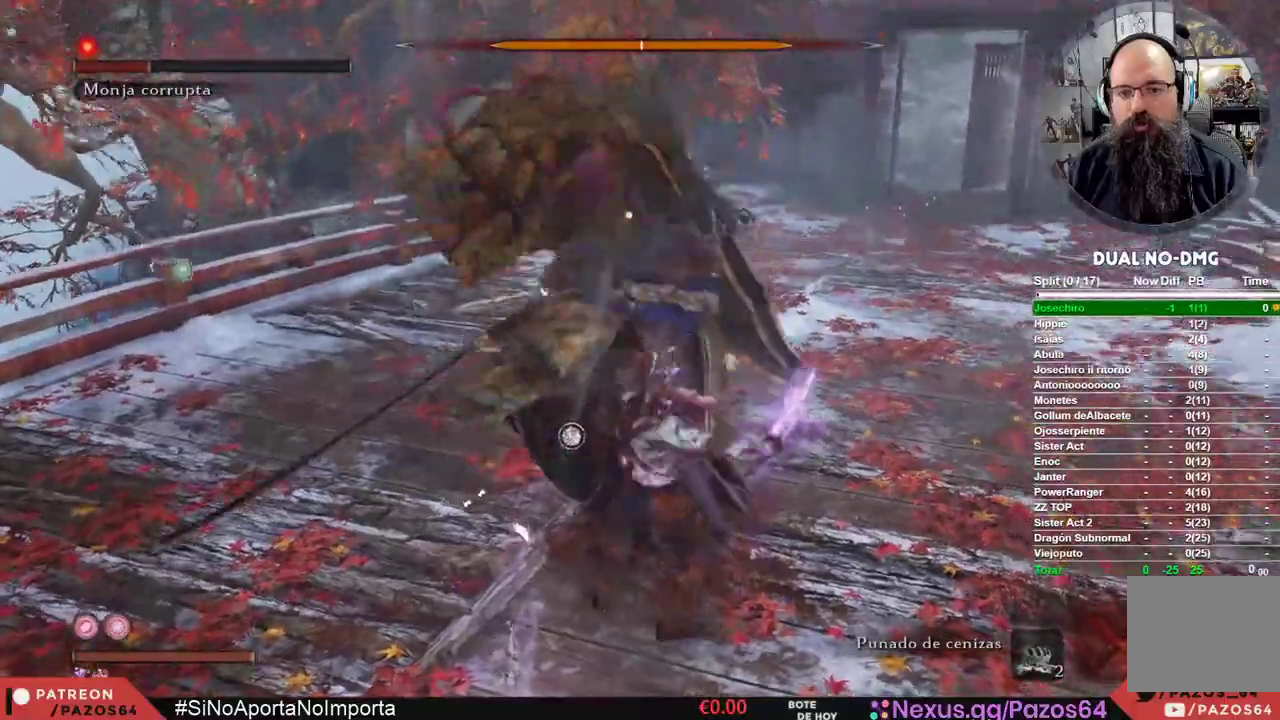
{"dt_ms": 500, "buttons": ["R1"], "left_stick": "center", "right_stick": "center"}
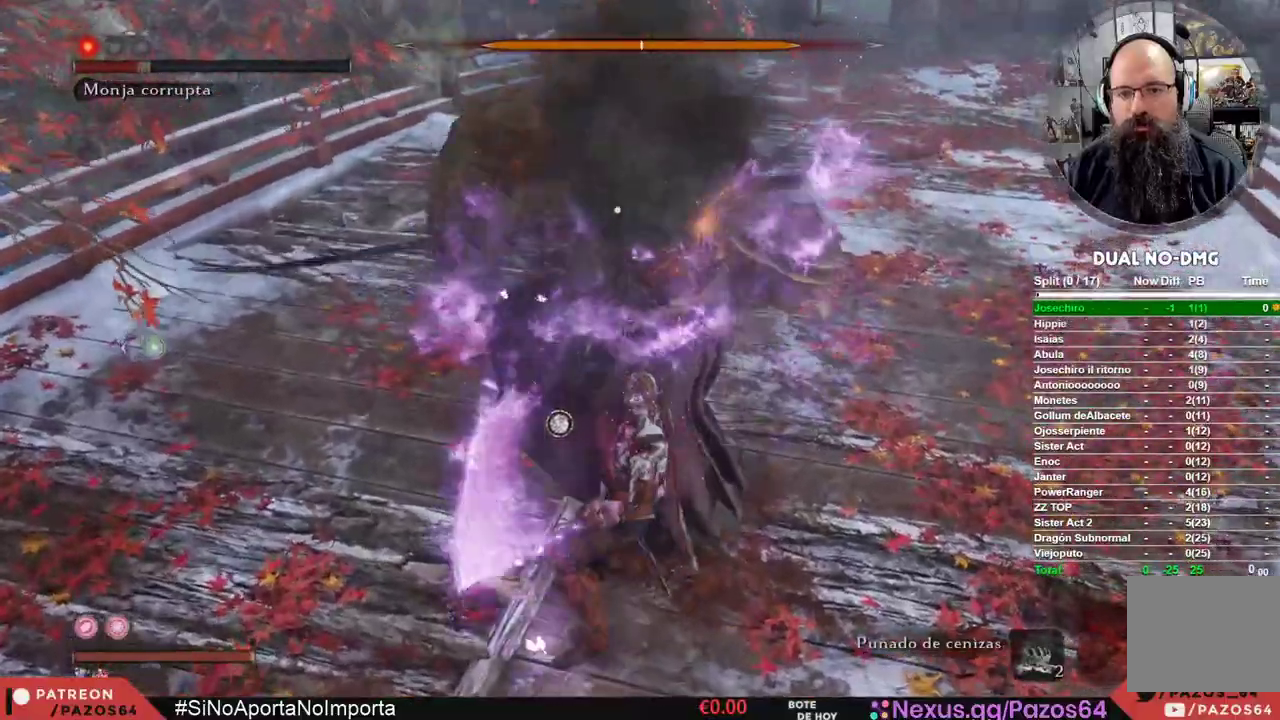
{"dt_ms": 500, "buttons": ["R1"], "left_stick": "center", "right_stick": "center", "events": [[17, "R1", "up"], [67, "R1", "down"], [200, "R1", "up"], [267, "R1", "down"], [383, "R1", "up"], [450, "R1", "down"]]}
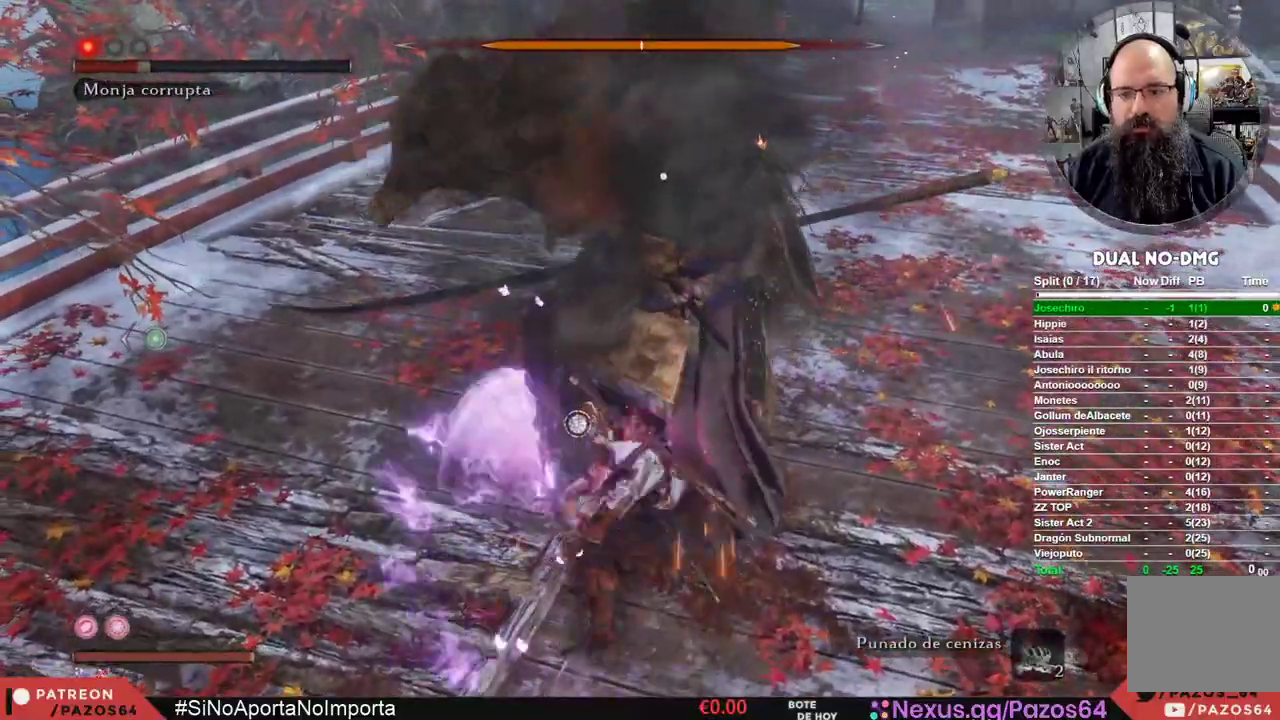
{"dt_ms": 500, "buttons": ["L2"], "left_stick": "center", "right_stick": "center", "events": [[67, "R1", "up"], [133, "R1", "down"], [250, "R1", "up"], [350, "R1", "down"], [467, "R1", "up"], [483, "L2", "down"]]}
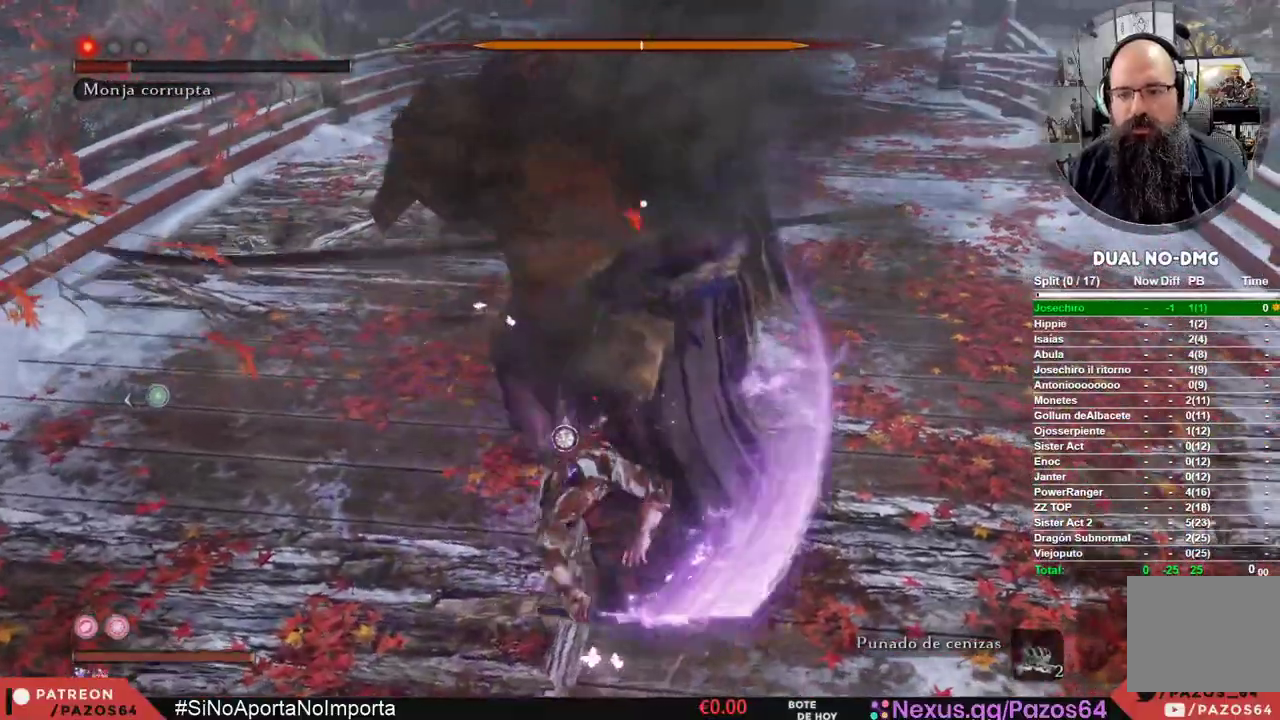
{"dt_ms": 500, "buttons": ["R1"], "left_stick": "center", "right_stick": "center", "events": [[33, "L2", "up"], [33, "R1", "down"], [150, "R1", "up"], [233, "R1", "down"], [350, "R1", "up"], [417, "R1", "down"]]}
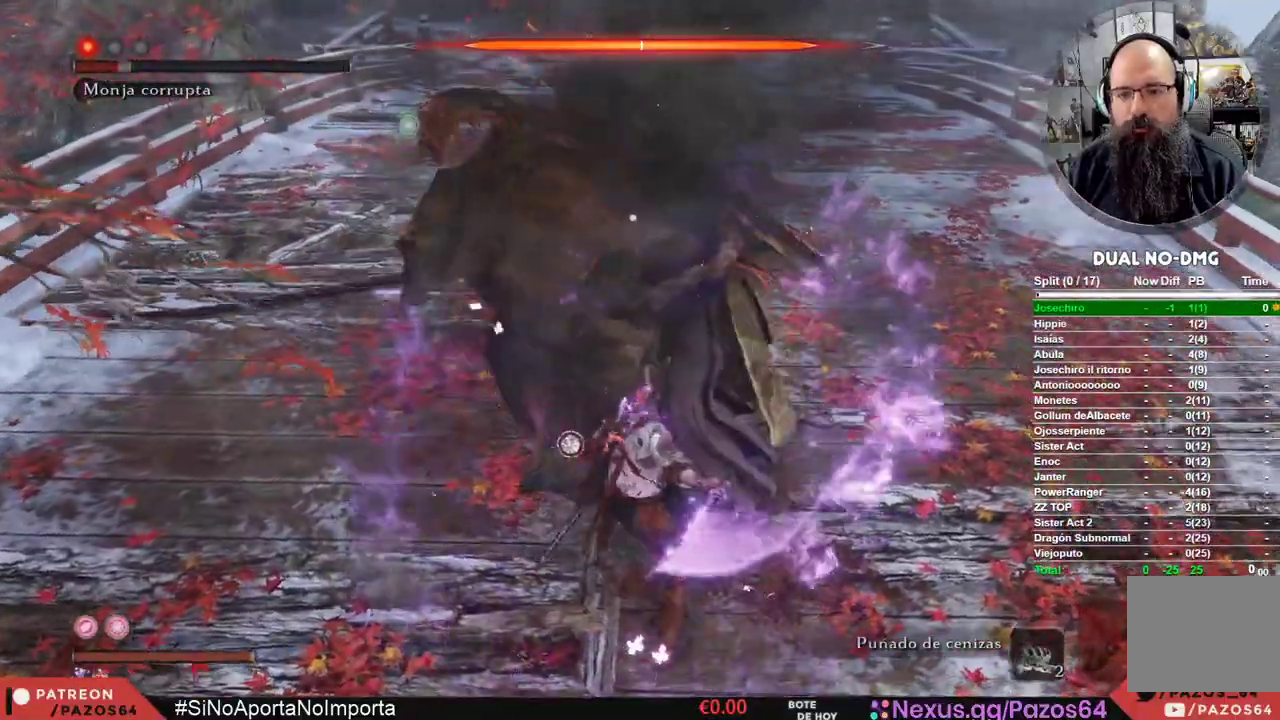
{"dt_ms": 500, "buttons": ["DPAD_UP"], "left_stick": "center", "right_stick": "center"}
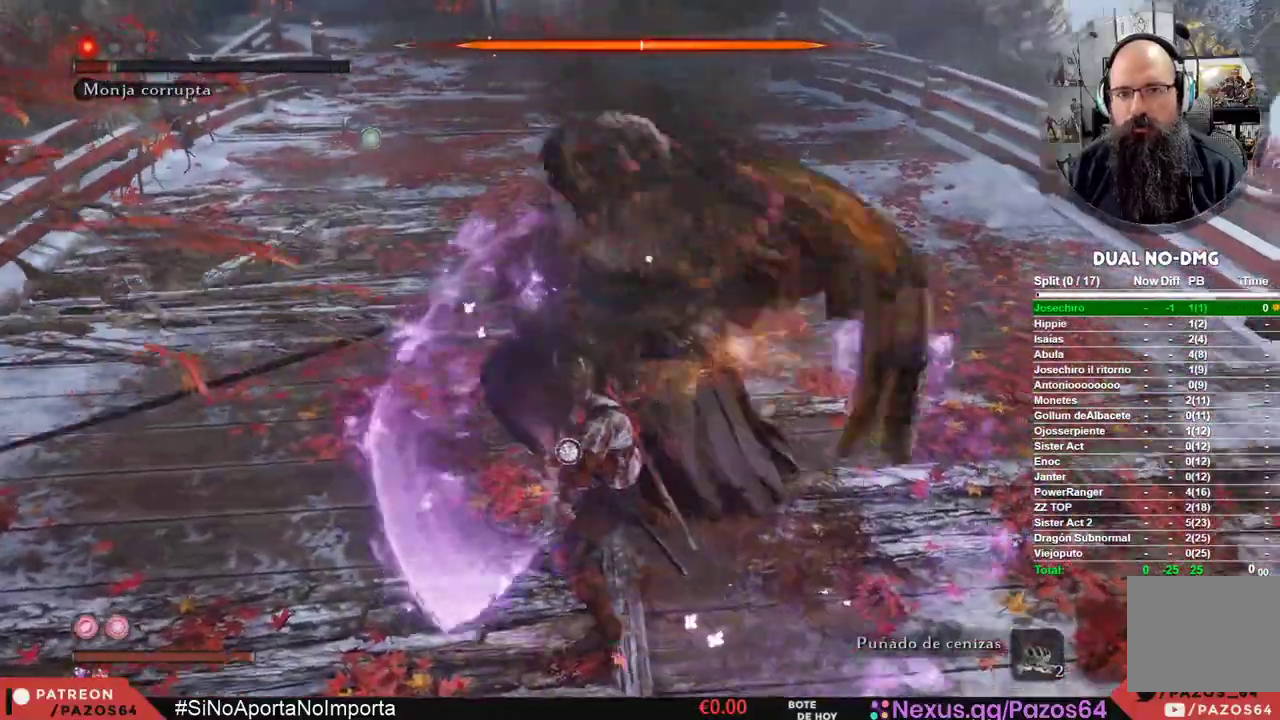
{"dt_ms": 500, "buttons": ["DPAD_UP"], "left_stick": "center", "right_stick": "center", "events": [[50, "DPAD_UP", "up"], [117, "DPAD_UP", "down"], [217, "DPAD_UP", "up"], [300, "DPAD_UP", "down"], [433, "DPAD_UP", "up"], [483, "DPAD_UP", "down"]]}
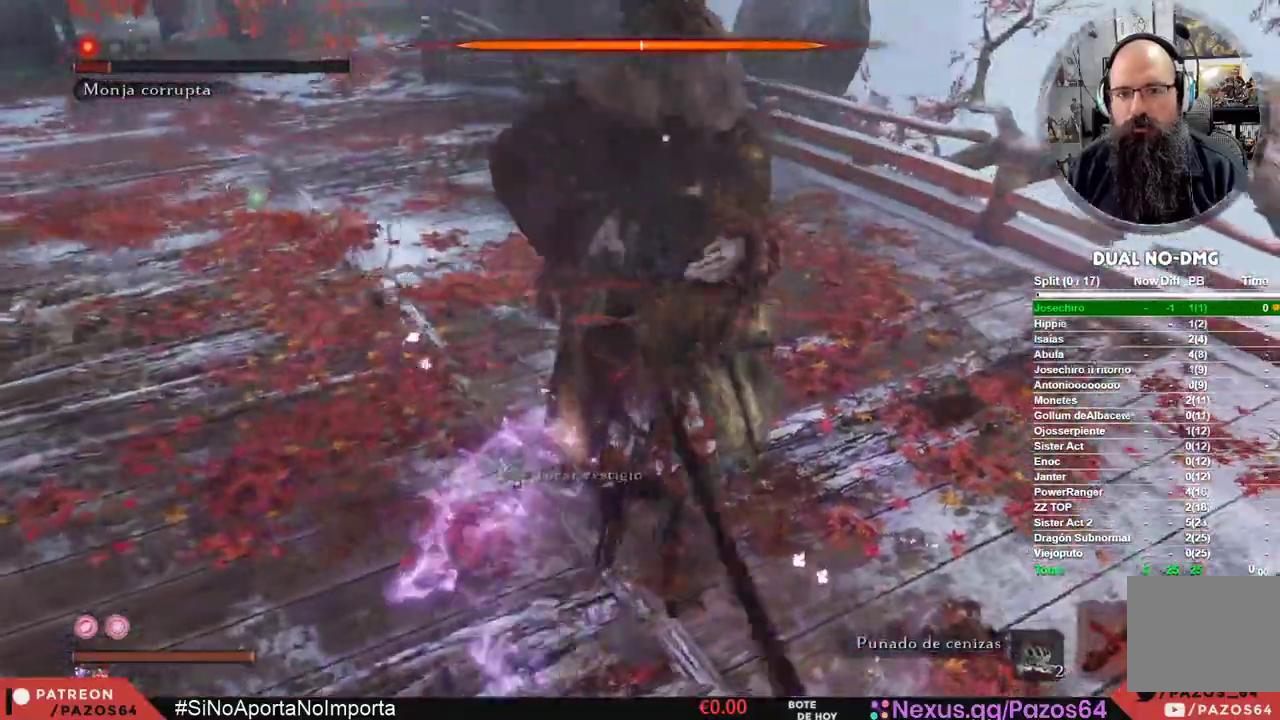
{"dt_ms": 500, "buttons": ["R1"], "left_stick": "center", "right_stick": "center", "events": [[117, "DPAD_UP", "up"], [367, "R1", "down"]]}
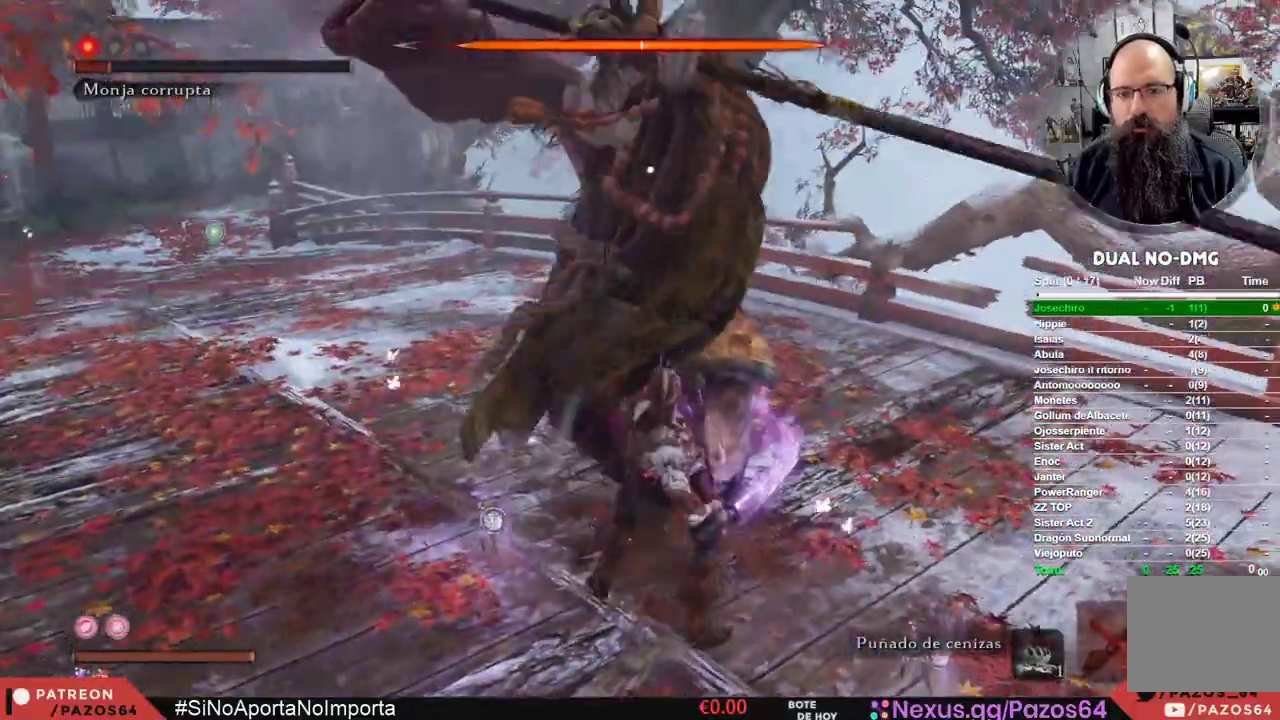
{"dt_ms": 500, "buttons": [], "left_stick": "center", "right_stick": "center", "events": [[50, "R1", "up"], [117, "R1", "down"], [267, "R1", "up"], [333, "R1", "down"], [467, "R1", "up"]]}
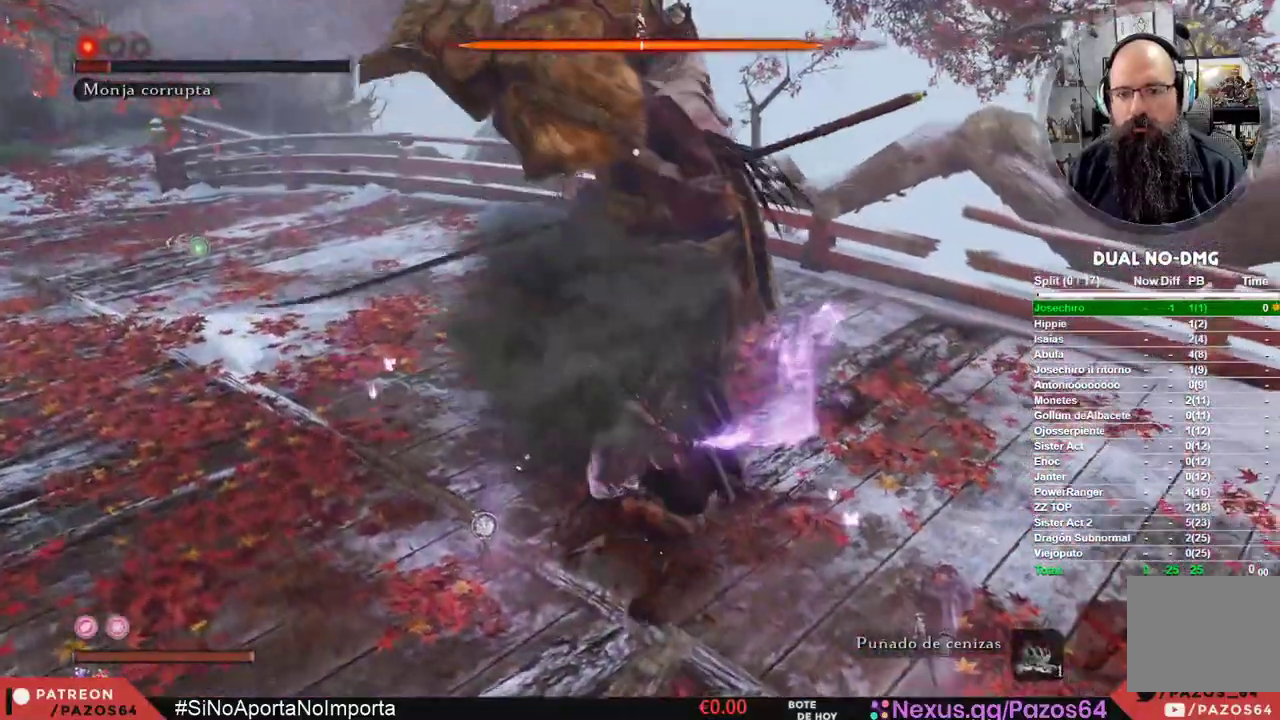
{"dt_ms": 500, "buttons": [], "left_stick": "center", "right_stick": "center", "events": [[17, "R1", "down"], [167, "R1", "up"], [217, "R1", "down"], [333, "R1", "up"], [400, "R1", "down"], [500, "R1", "up"]]}
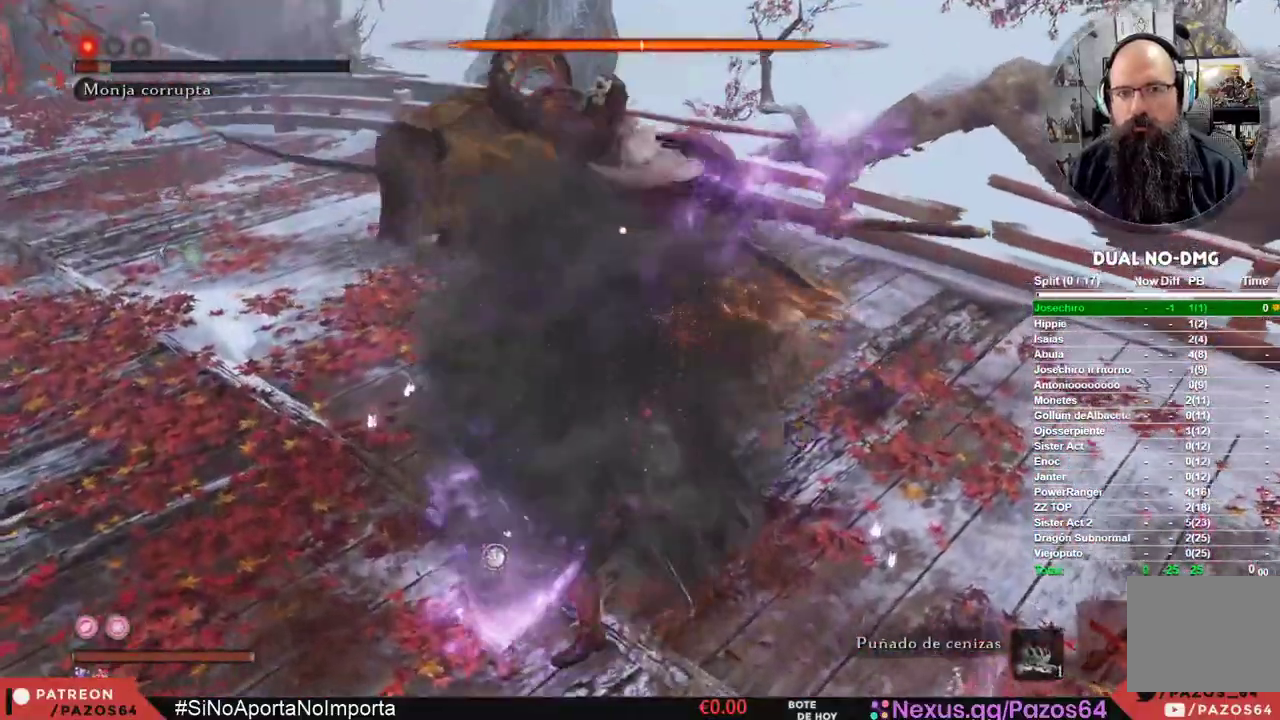
{"dt_ms": 500, "buttons": ["R1"], "left_stick": "center", "right_stick": "center"}
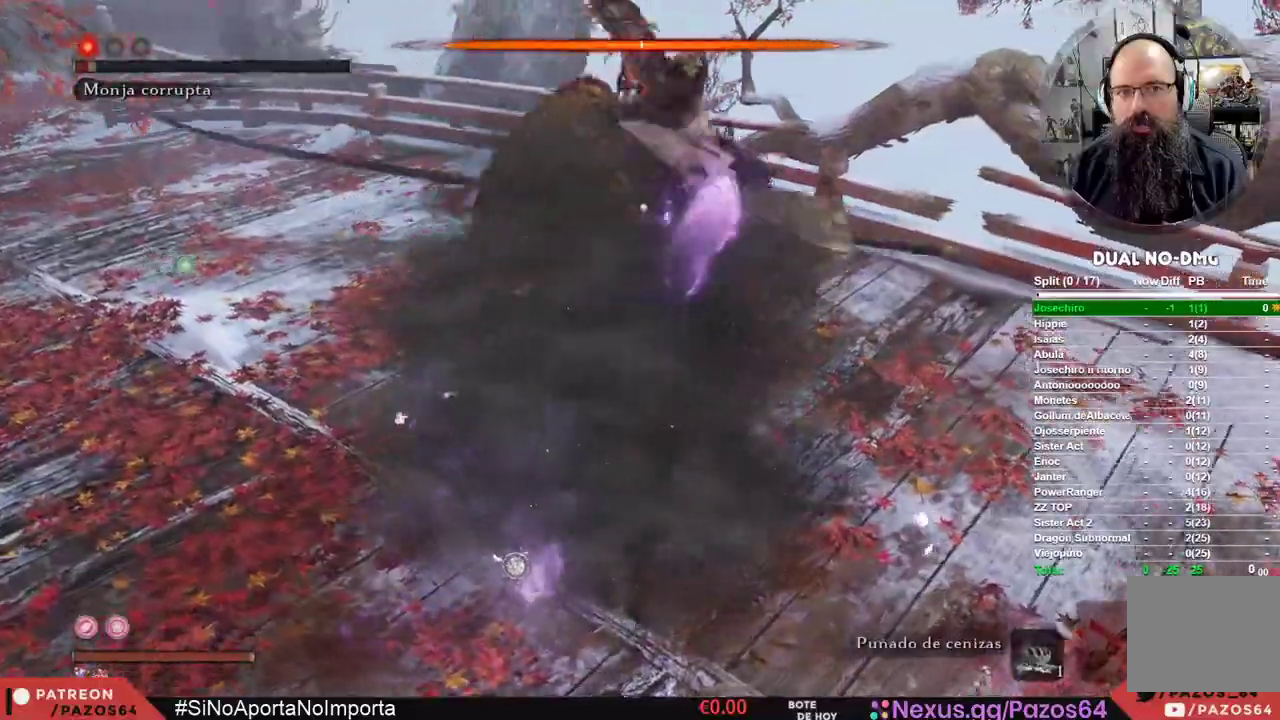
{"dt_ms": 500, "buttons": ["R1"], "left_stick": "center", "right_stick": "center", "events": [[67, "R1", "up"], [133, "R1", "down"], [250, "R1", "up"], [317, "R1", "down"], [433, "R1", "up"], [500, "R1", "down"]]}
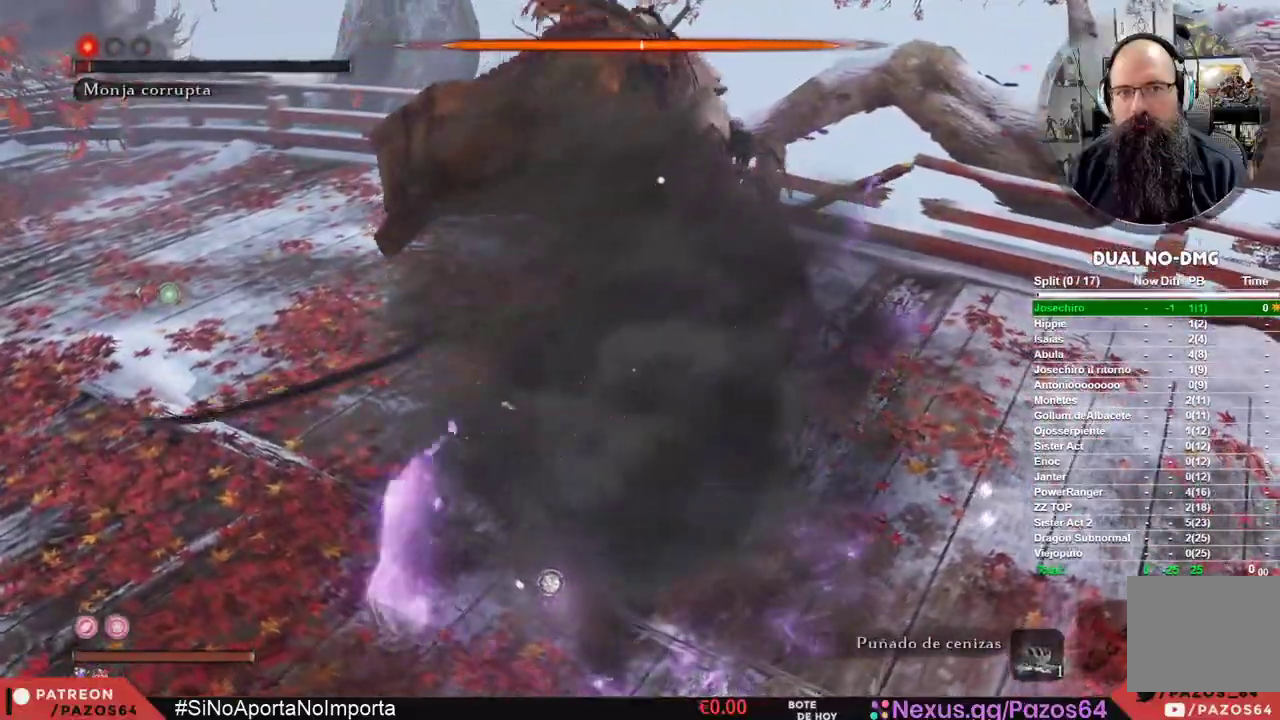
{"dt_ms": 500, "buttons": [], "left_stick": "center", "right_stick": "center", "events": [[117, "R1", "up"], [200, "R1", "down"], [317, "R1", "up"], [383, "R1", "down"], [500, "R1", "up"]]}
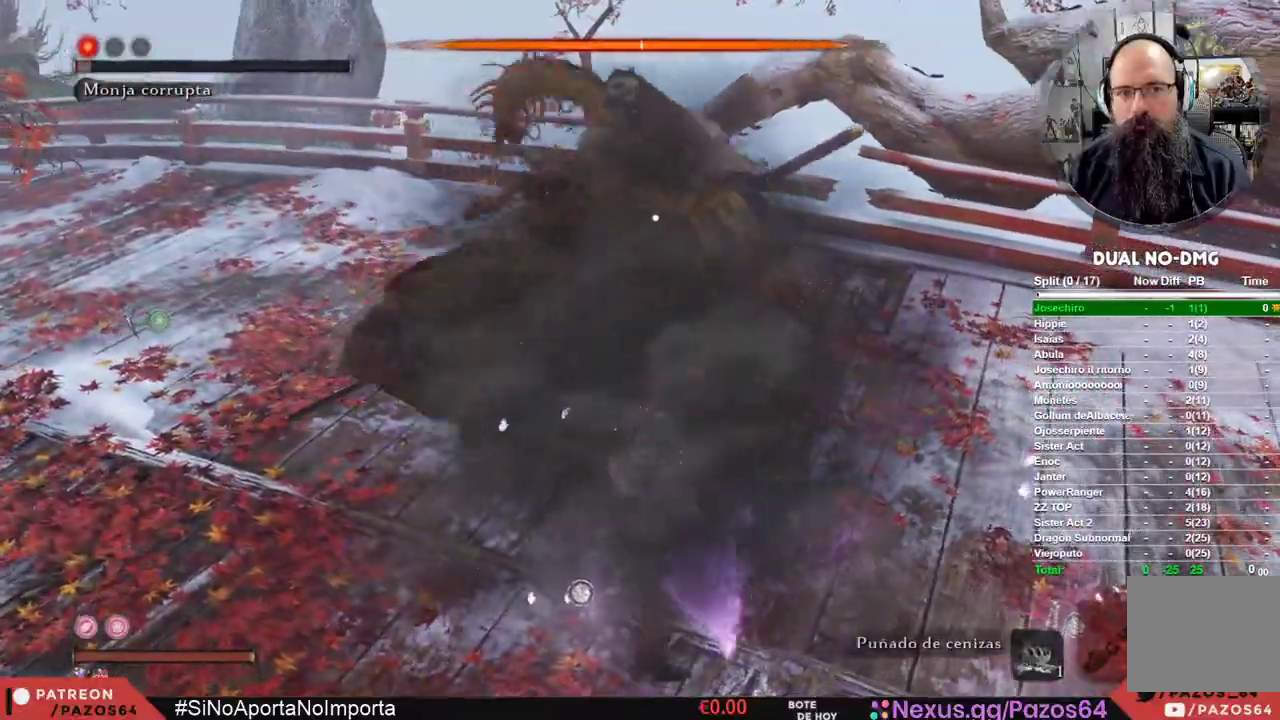
{"dt_ms": 500, "buttons": ["R1"], "left_stick": "center", "right_stick": "center", "events": [[67, "R1", "down"], [200, "R1", "up"], [250, "R1", "down"], [383, "R1", "up"], [450, "R1", "down"]]}
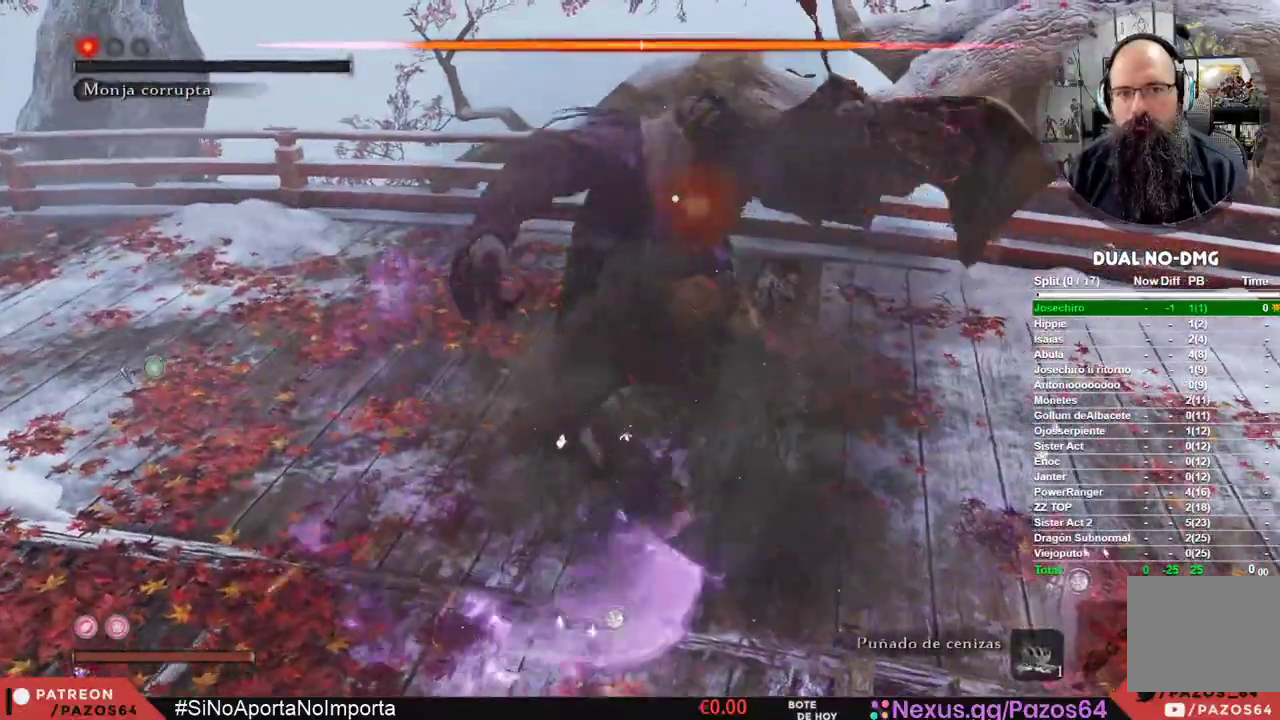
{"dt_ms": 500, "buttons": [], "left_stick": "center", "right_stick": "center", "events": [[67, "R1", "up"], [150, "R1", "down"], [250, "R1", "up"], [333, "R1", "down"], [450, "R1", "up"]]}
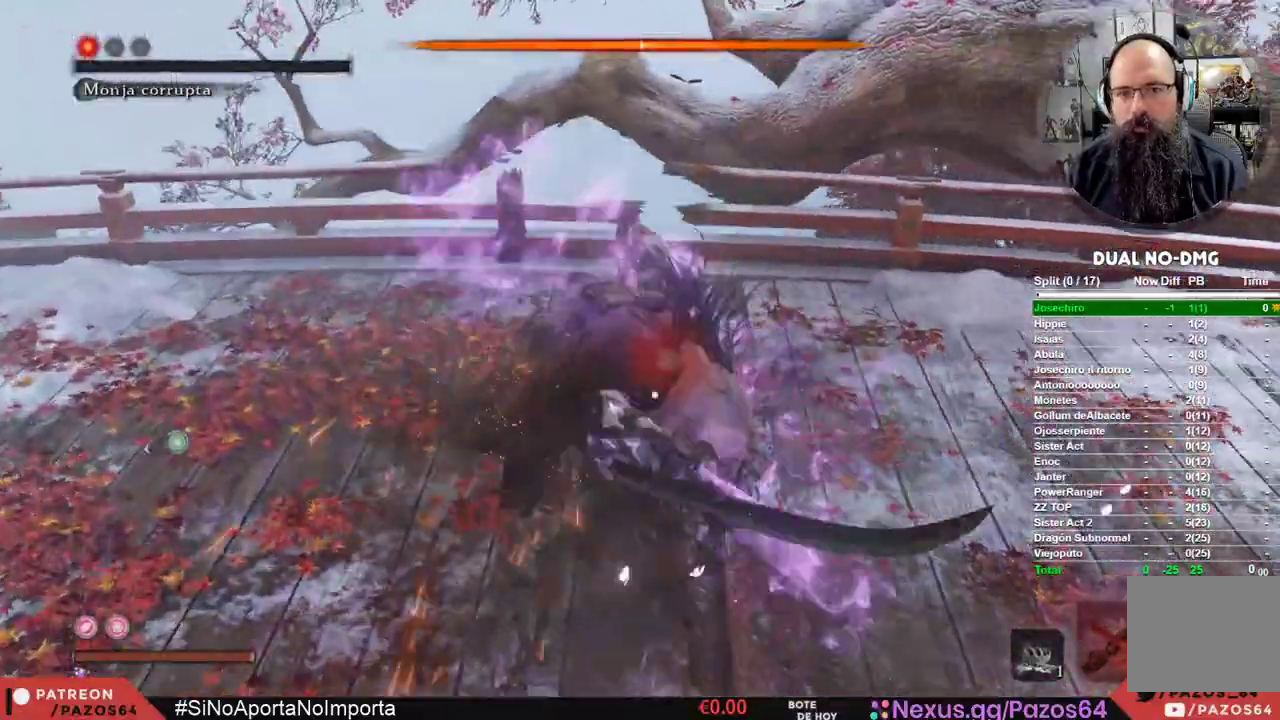
{"dt_ms": 500, "buttons": [], "left_stick": "center", "right_stick": "center"}
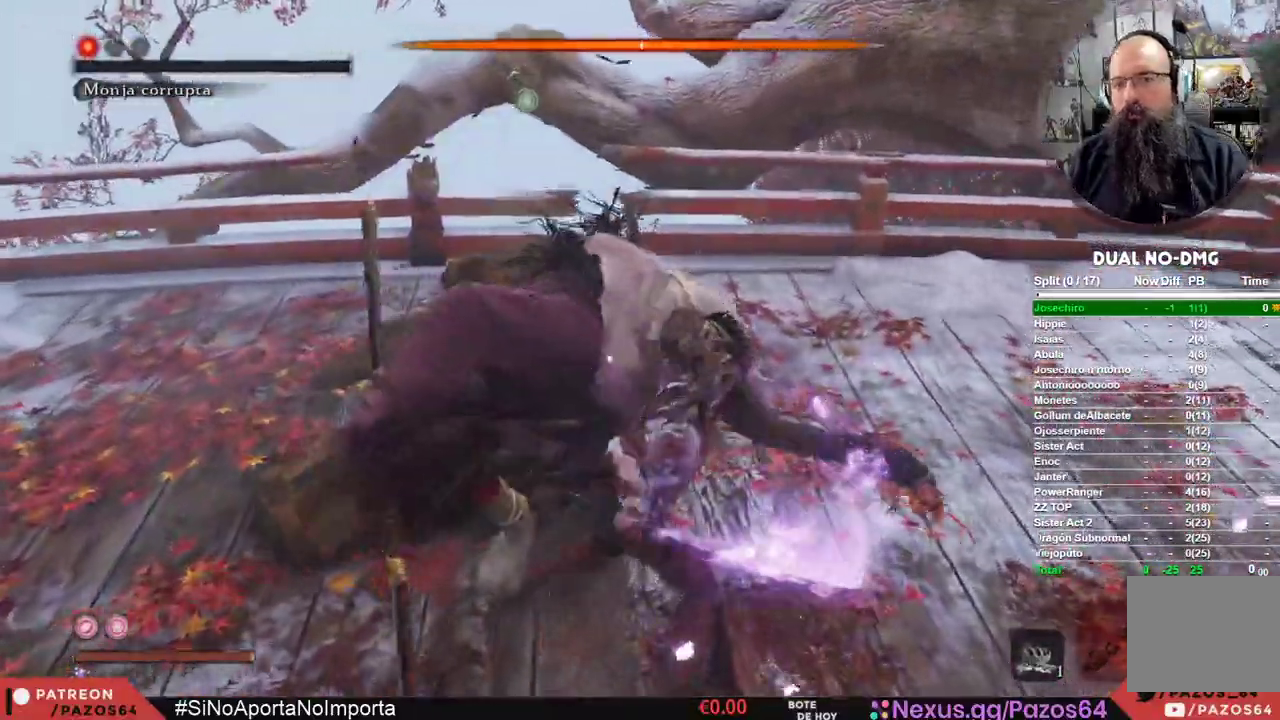
{"dt_ms": 500, "buttons": ["R1"], "left_stick": "center", "right_stick": "center"}
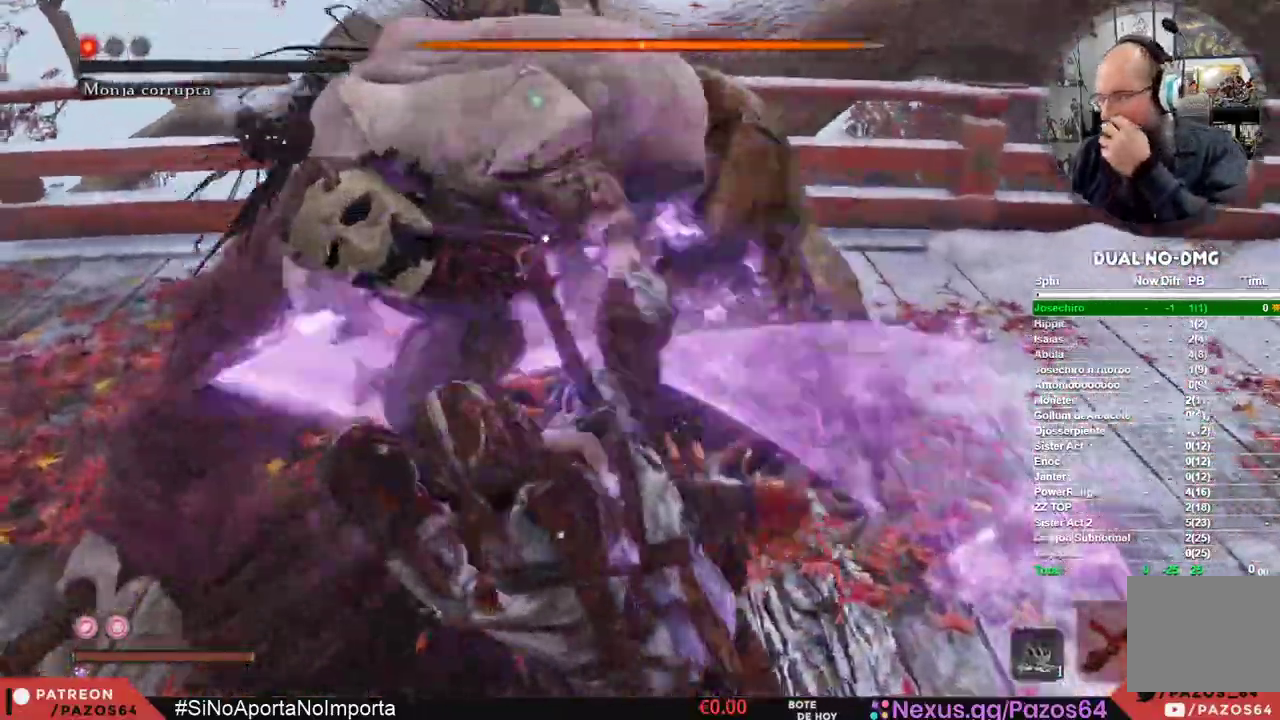
{"dt_ms": 500, "buttons": ["R1"], "left_stick": "center", "right_stick": "center", "events": [[133, "R1", "up"], [217, "R1", "down"], [383, "R1", "up"], [450, "R1", "down"]]}
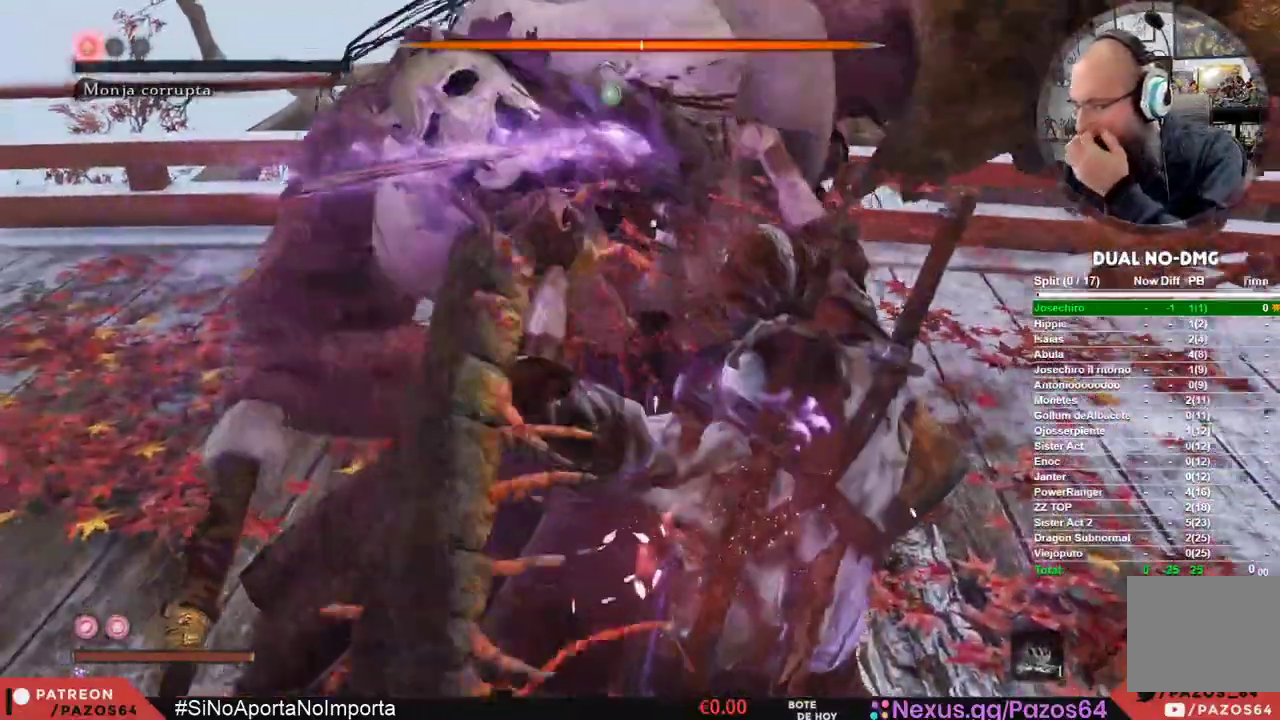
{"dt_ms": 500, "buttons": ["R1"], "left_stick": "center", "right_stick": "center", "events": [[133, "R1", "up"], [200, "R1", "down"], [350, "R1", "up"], [433, "R1", "down"]]}
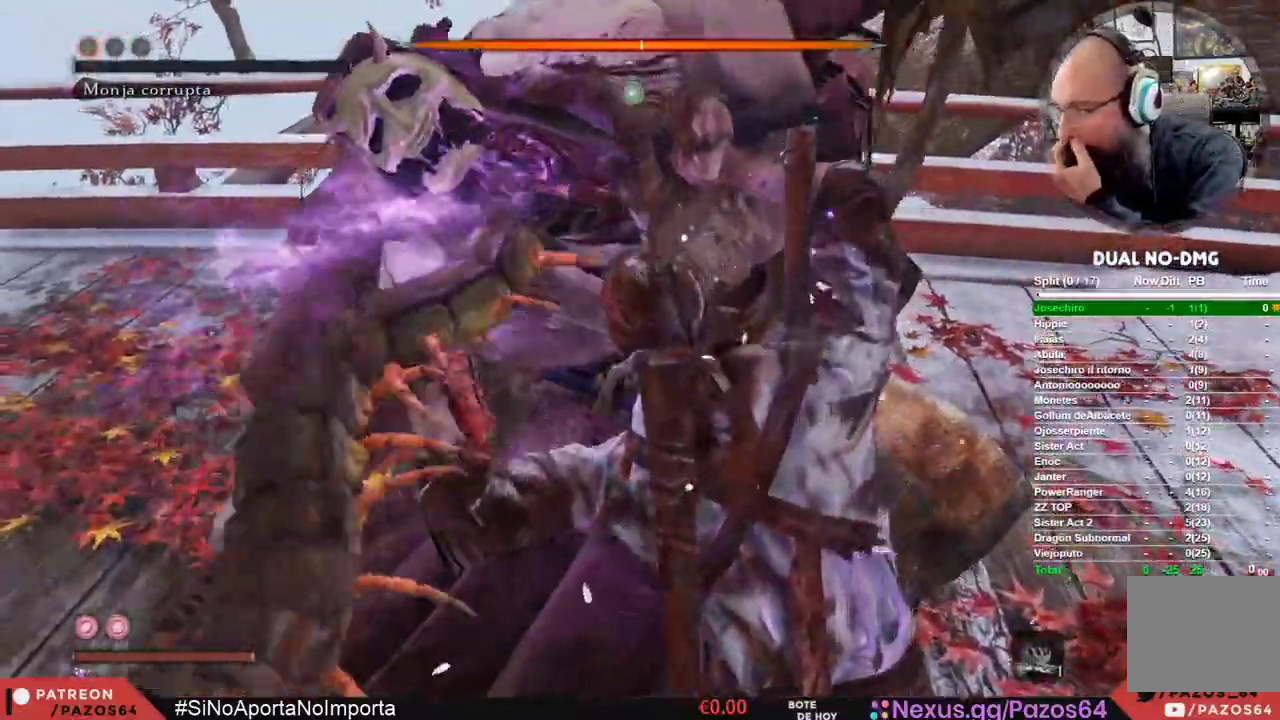
{"dt_ms": 500, "buttons": [], "left_stick": "center", "right_stick": "center", "events": [[67, "R1", "up"], [150, "R1", "down"], [200, "L2", "down"], [267, "R1", "up"], [283, "L2", "up"], [367, "R1", "down"], [483, "R1", "up"]]}
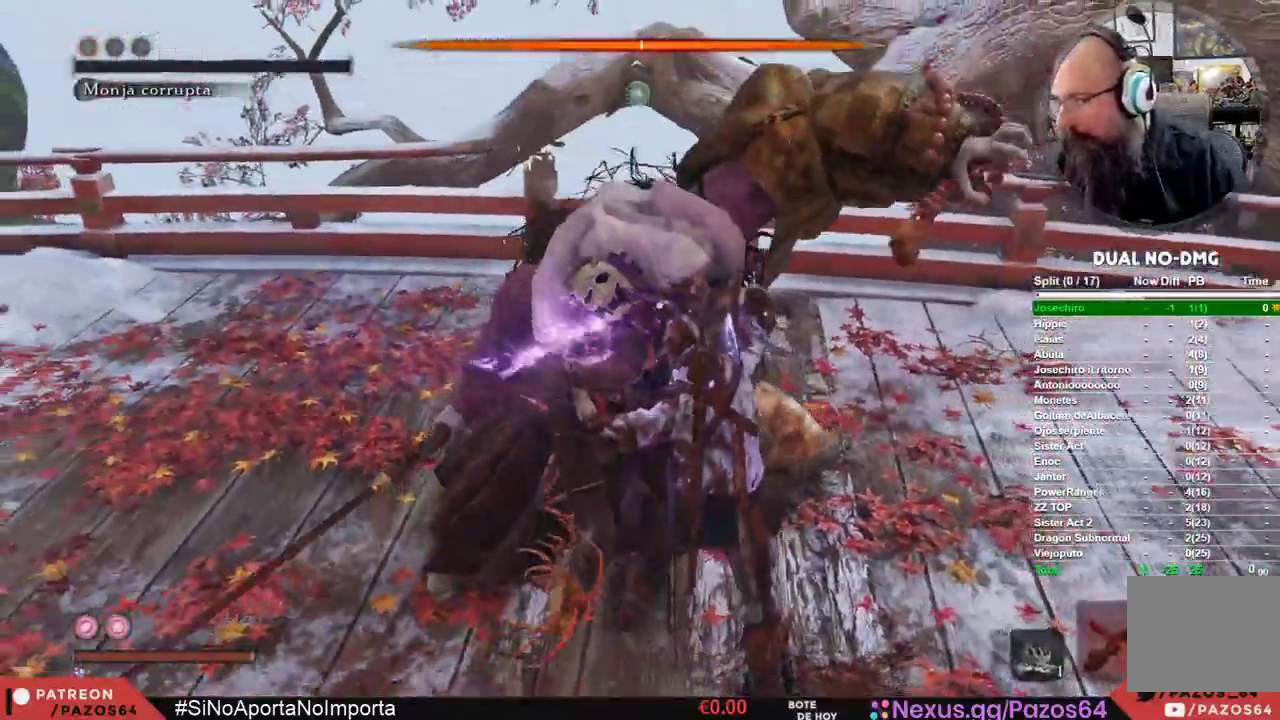
{"dt_ms": 500, "buttons": ["R1"], "left_stick": "center", "right_stick": "center", "events": [[67, "R1", "down"], [200, "R1", "up"], [267, "R1", "down"], [267, "R2", "down"], [333, "R2", "up"], [383, "R1", "up"], [500, "R1", "down"]]}
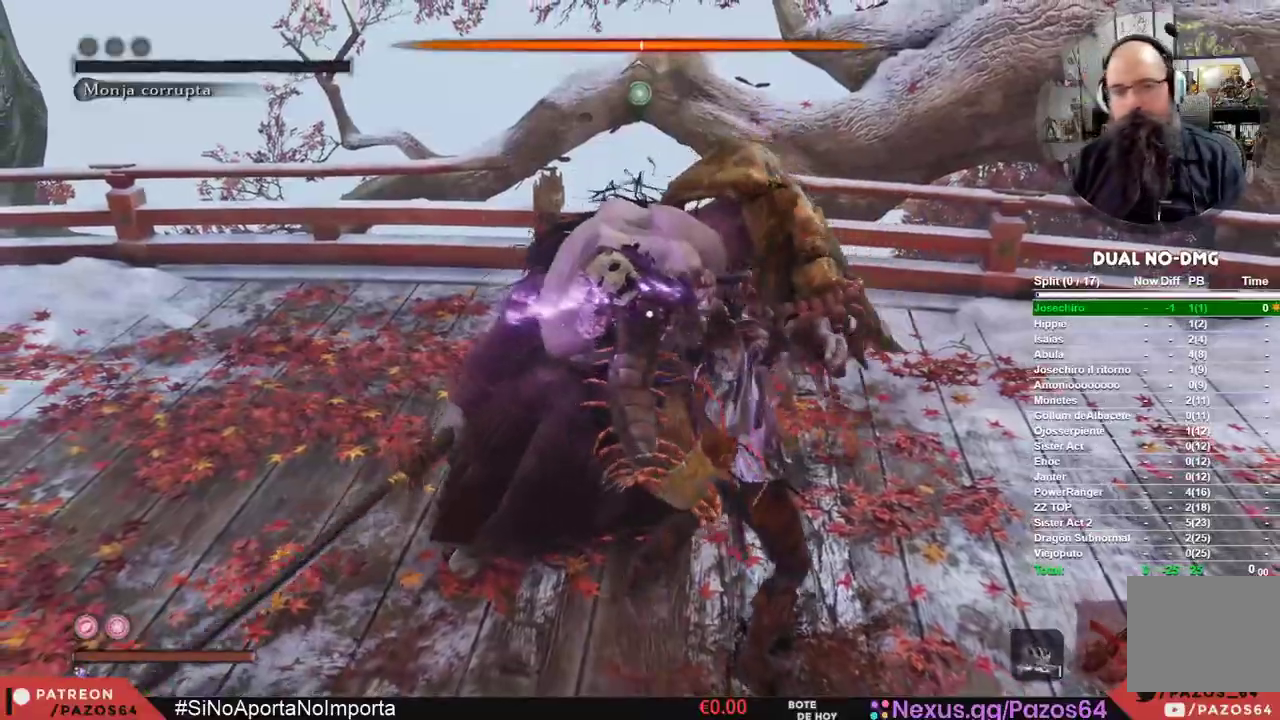
{"dt_ms": 500, "buttons": [], "left_stick": "center", "right_stick": "center"}
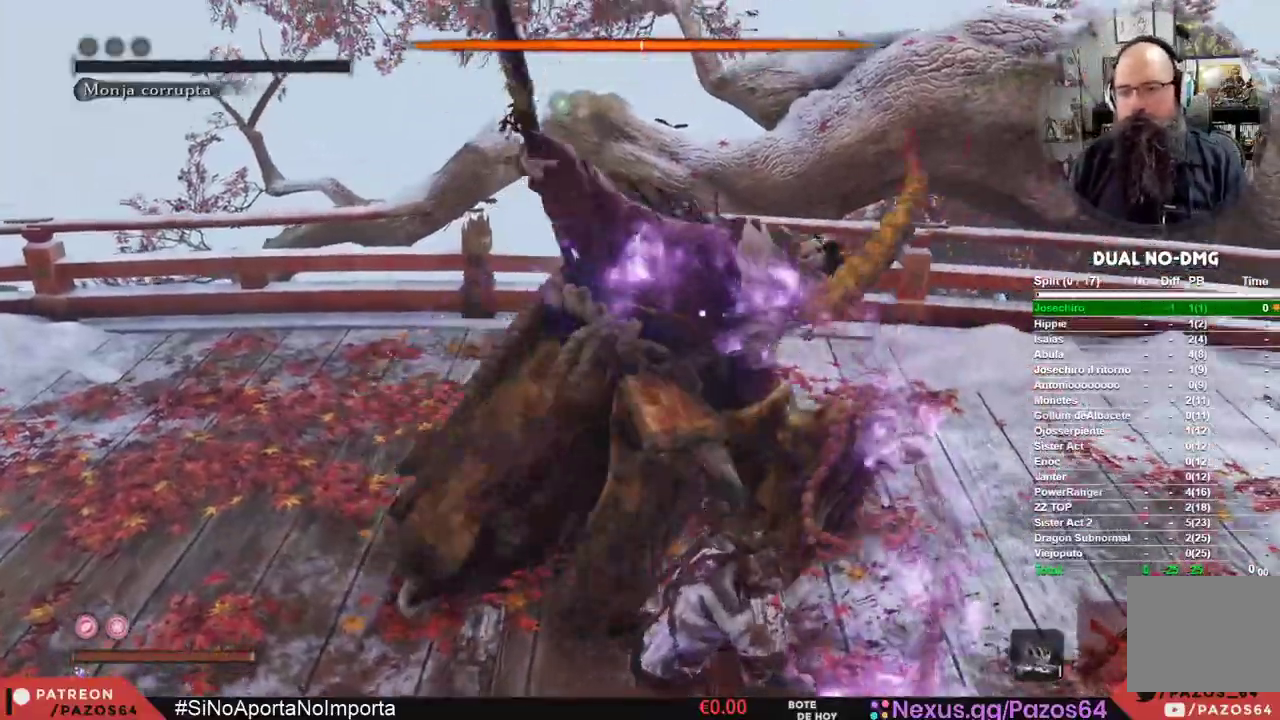
{"dt_ms": 500, "buttons": [], "left_stick": "center", "right_stick": "center", "events": [[67, "R1", "down"], [200, "L2", "down"], [200, "R1", "up"], [283, "L2", "up"]]}
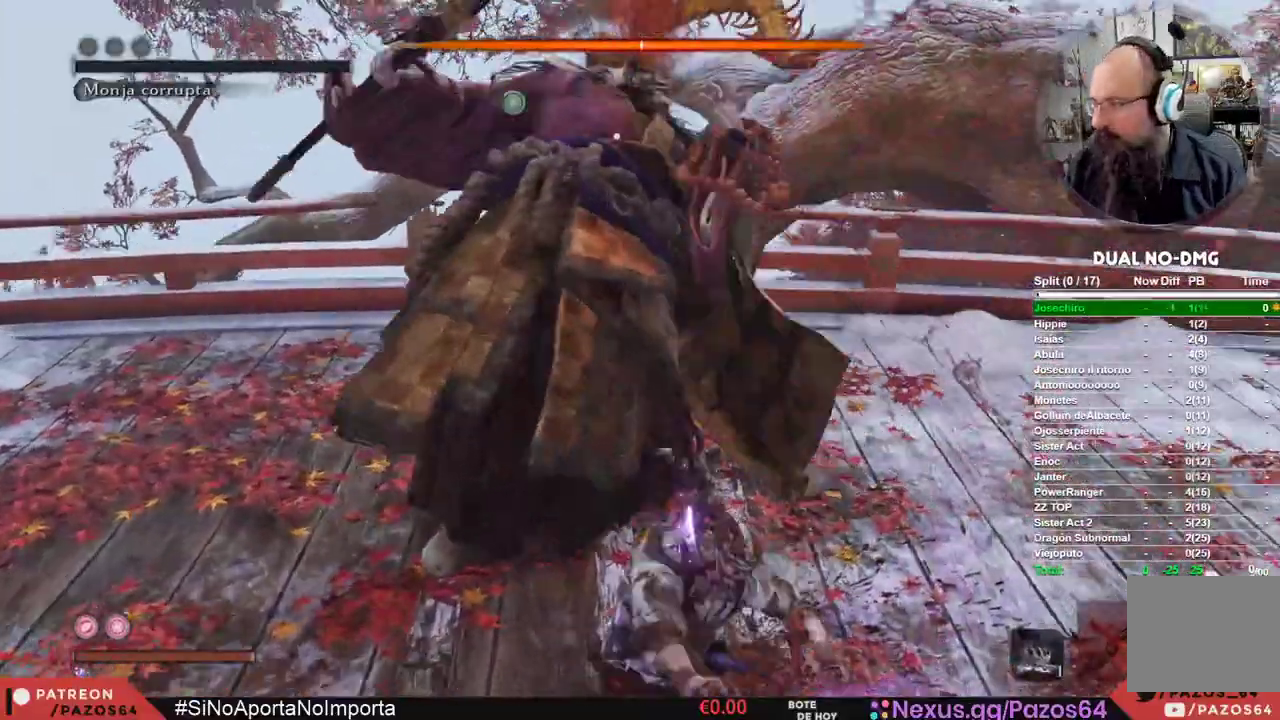
{"dt_ms": 500, "buttons": [], "left_stick": "center", "right_stick": "center", "events": []}
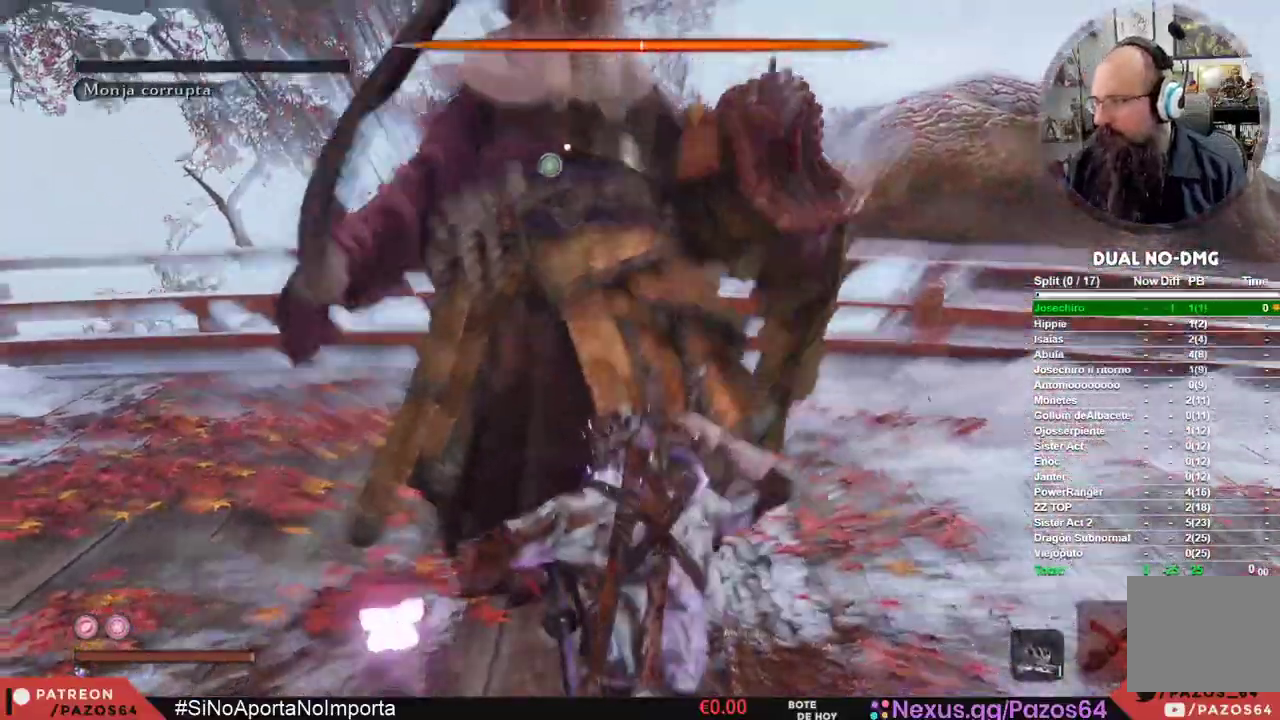
{"dt_ms": 1000, "buttons": [], "left_stick": "center", "right_stick": "center"}
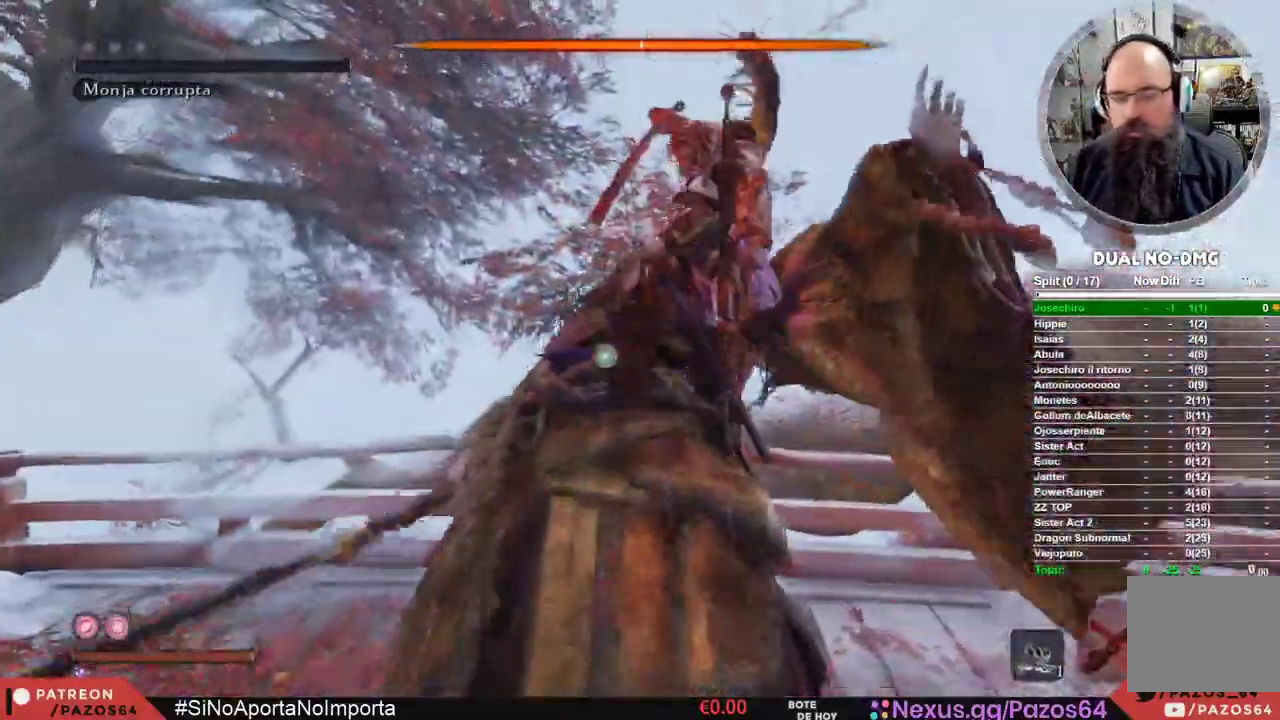
{"dt_ms": 500, "buttons": [], "left_stick": "center", "right_stick": "center", "events": []}